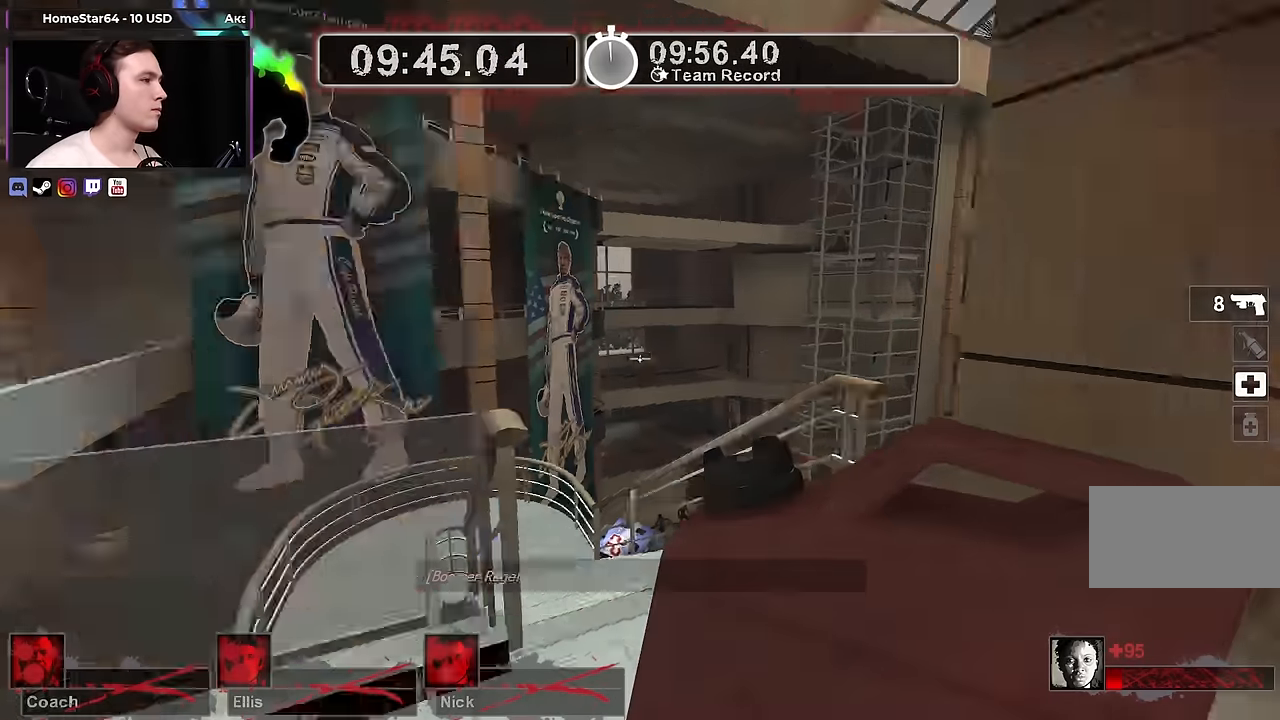
Gameplay with keyboard and mouse; each line is a JSON object with the keys and mouse buttons held at the frame after it. "events" lists presses ("down") and releases ("up") of "1", "2", "3", "4", "a", "alt", "ctrl", "d", "e", "f", "q", "r", "s", "shift", "space", "tab", "w", "mouse_left", "mouse_wheel" and "mouse_right" between this image and that frame as [ms after this image, input, new state], when the widget could be followed in between. "mouse_left", "mouse_wheel", "mouse_right" = the "left", "wheel", "right" buttons of the "mouse" list. No other keys are recorded. "wheel" means that the mouse wheel is clicked or scrolled. Not read: mouse_move.
{"keys": ["a", "w"], "mouse": [], "events": [[100, "w", "down"]]}
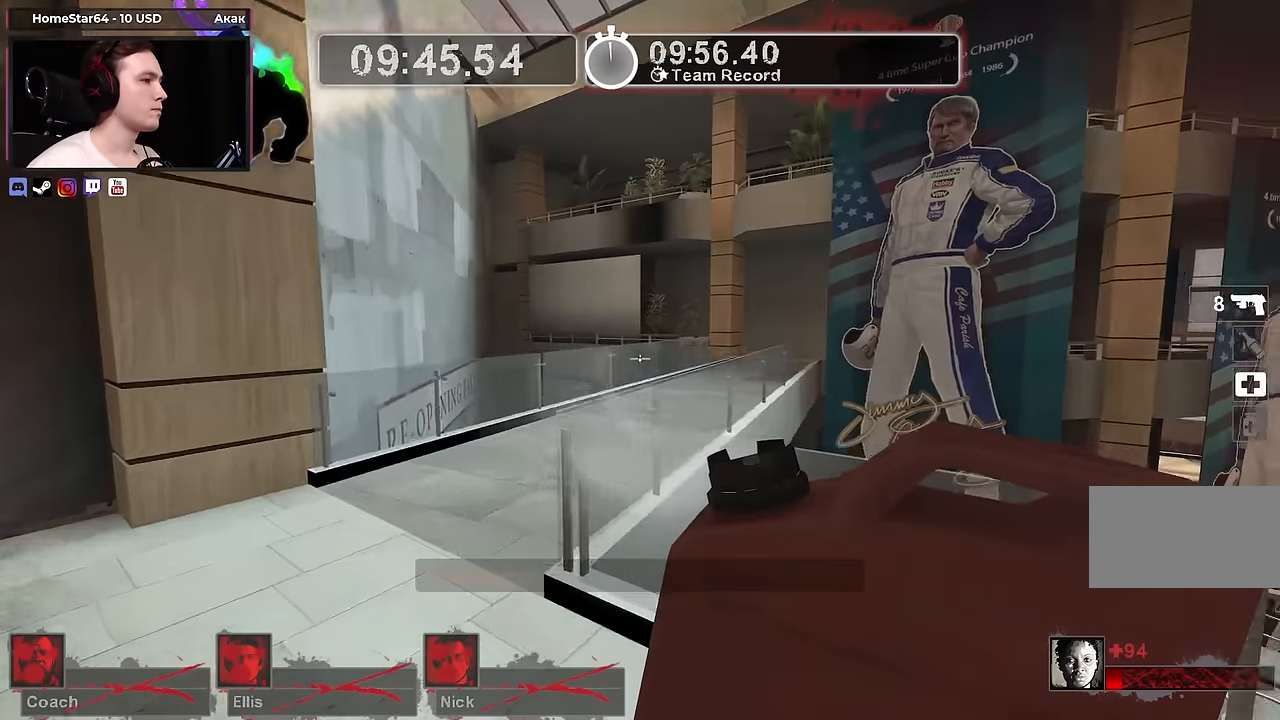
{"keys": ["w"], "mouse": [], "events": [[166, "a", "up"]]}
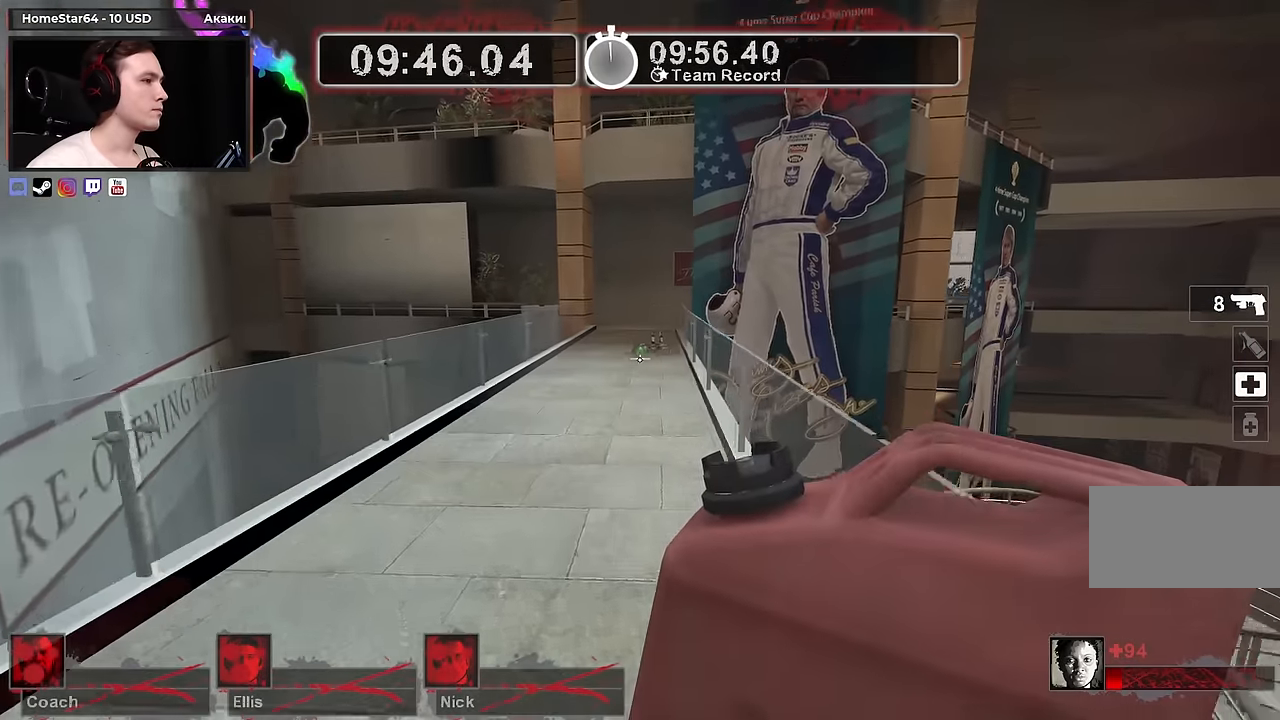
{"keys": ["w"], "mouse": [], "events": []}
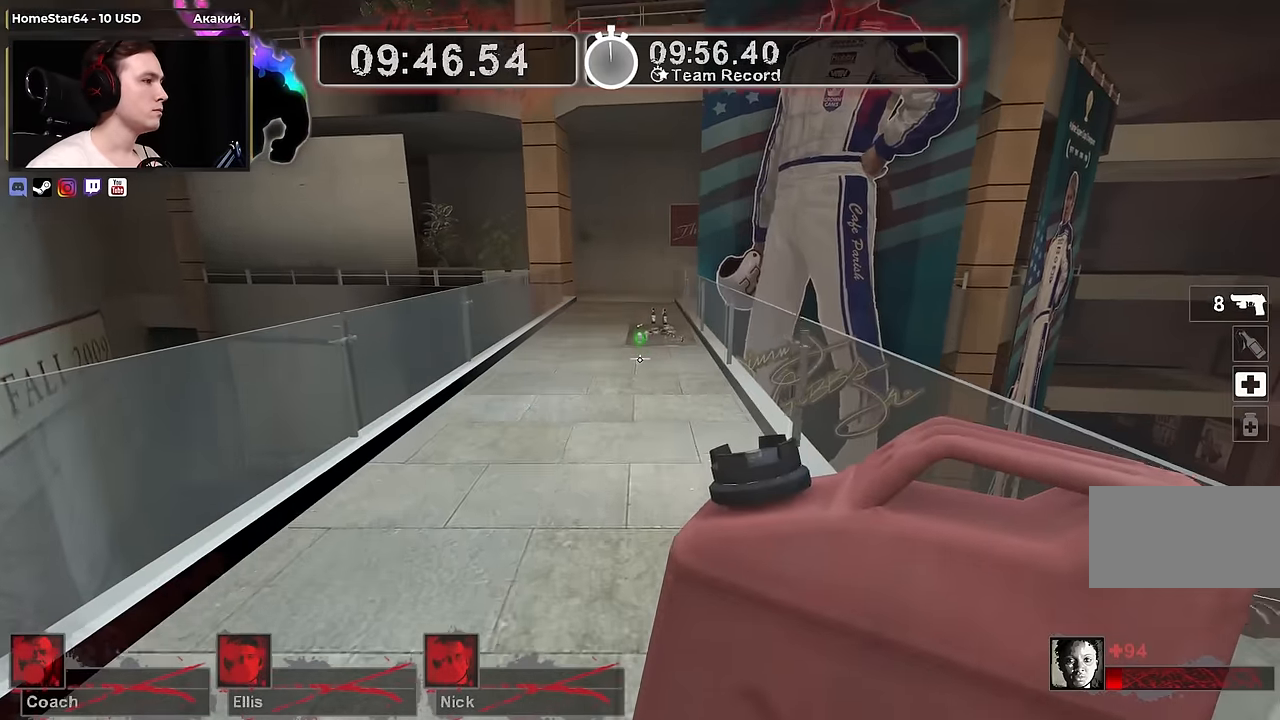
{"keys": ["w"], "mouse": [], "events": []}
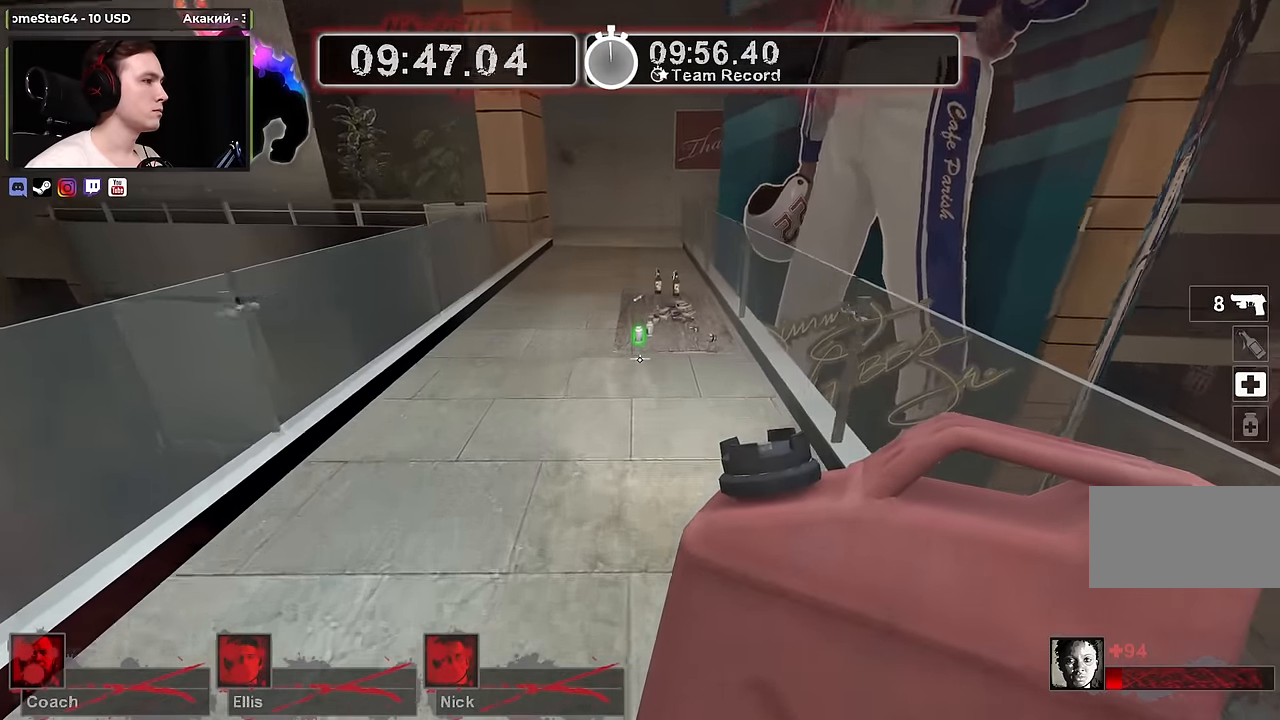
{"keys": [], "mouse": [], "events": [[450, "w", "up"]]}
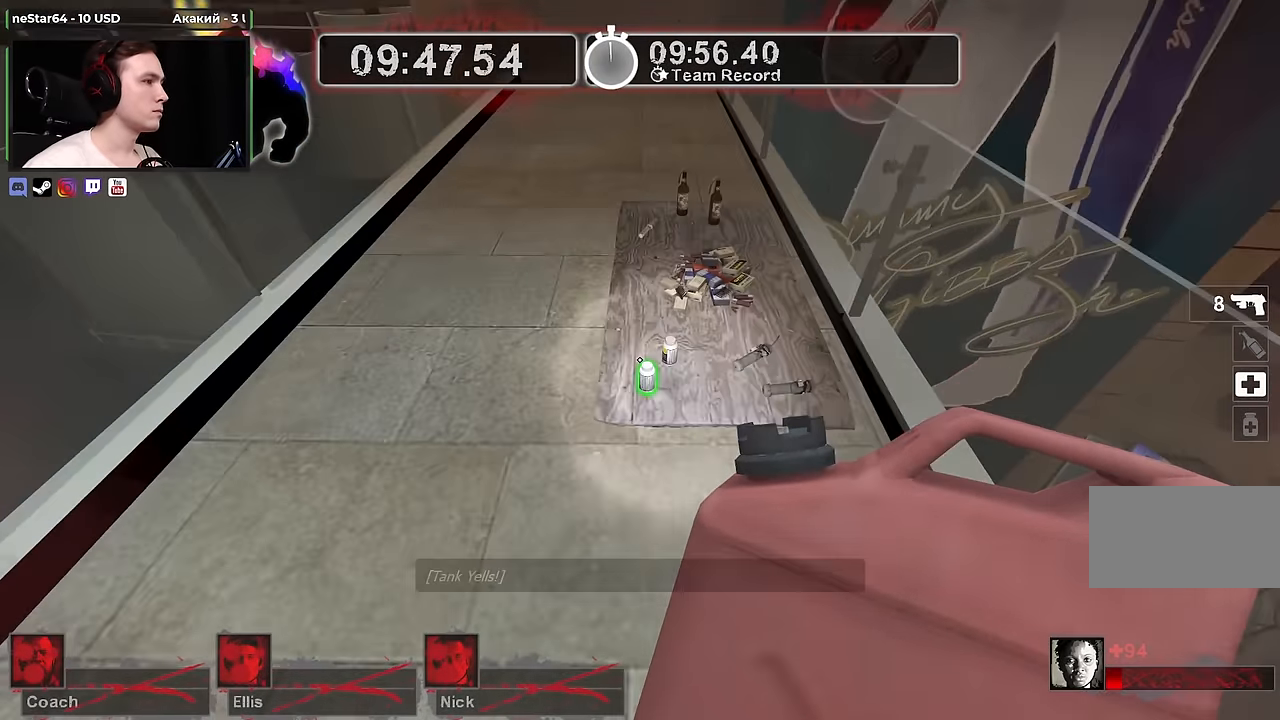
{"keys": ["d", "w"], "mouse": [], "events": [[83, "e", "down"], [83, "s", "down"], [183, "e", "up"], [266, "d", "down"], [266, "s", "up"], [416, "w", "down"]]}
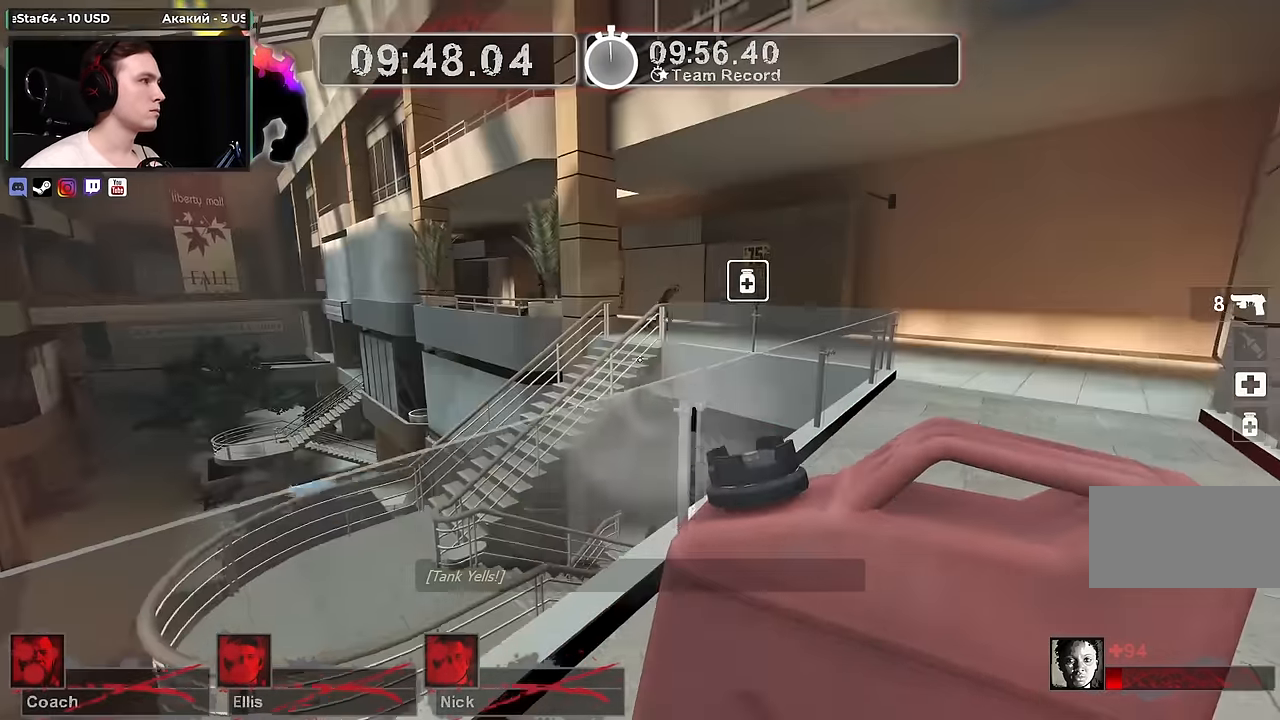
{"keys": ["d", "w"], "mouse": [], "events": []}
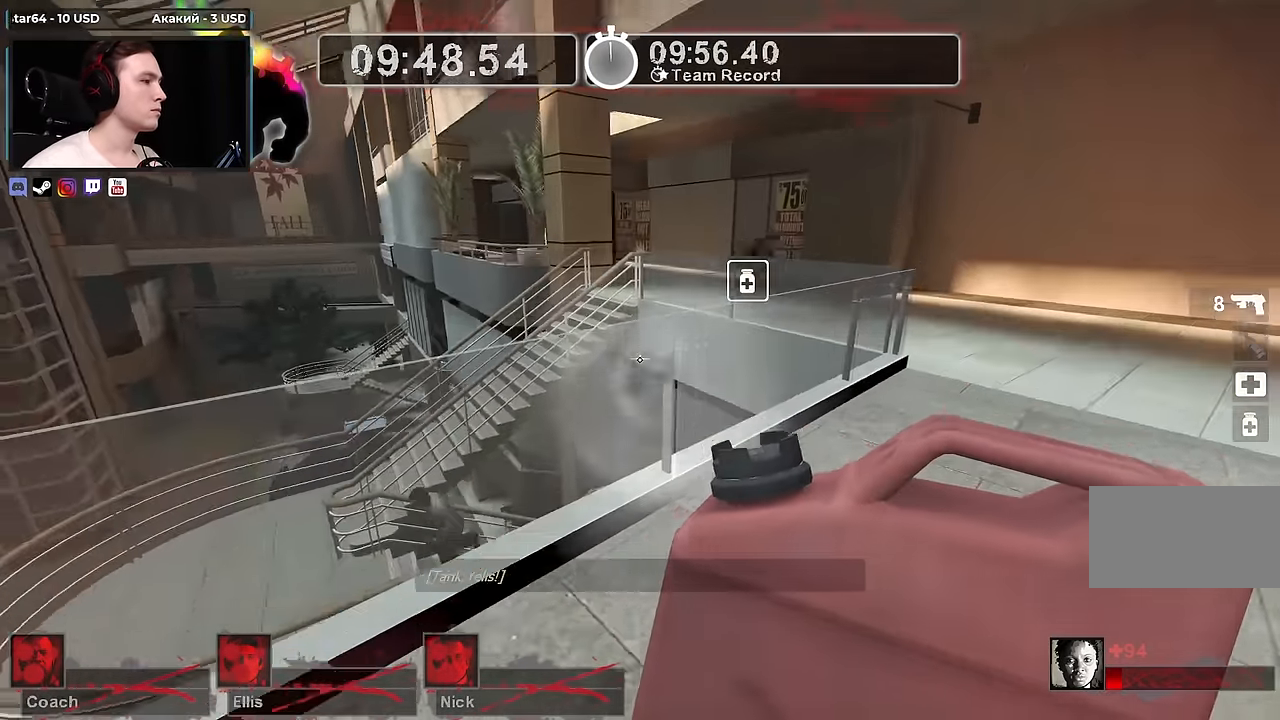
{"keys": ["d", "w"], "mouse": [], "events": []}
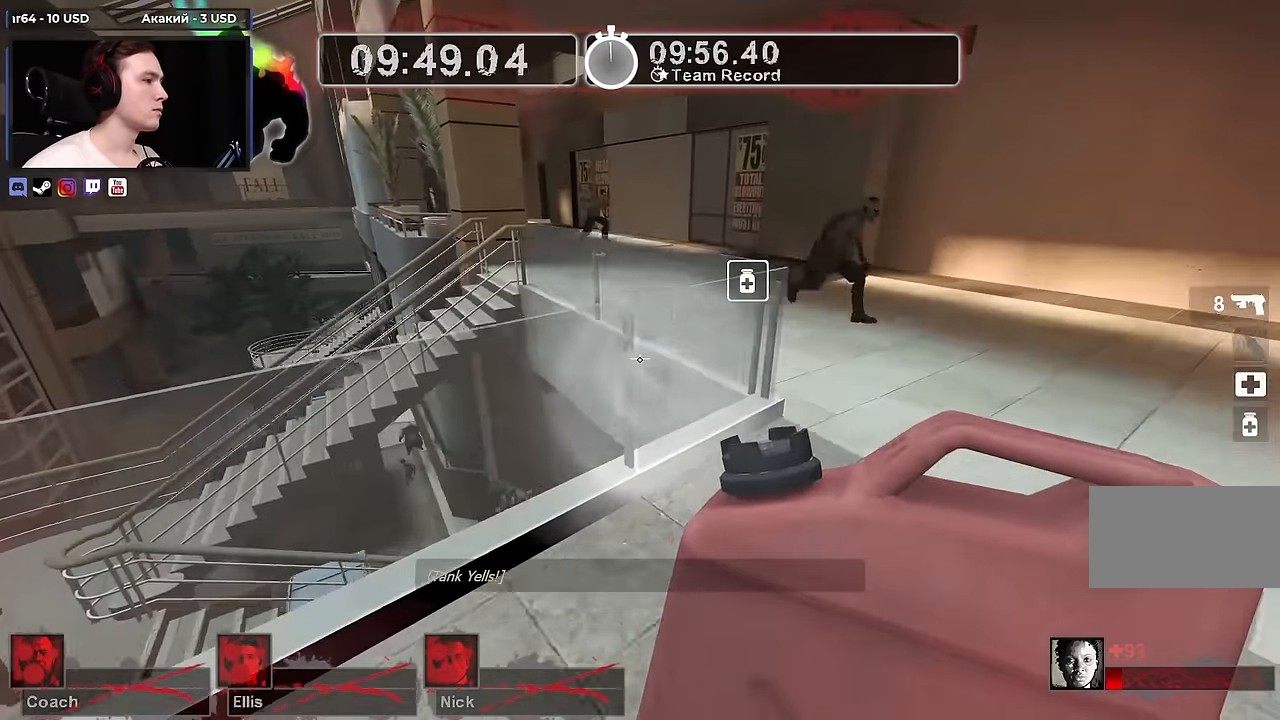
{"keys": ["a", "w"], "mouse": ["right"], "events": [[317, "d", "up"], [417, "mouse_right", "down"], [450, "a", "down"]]}
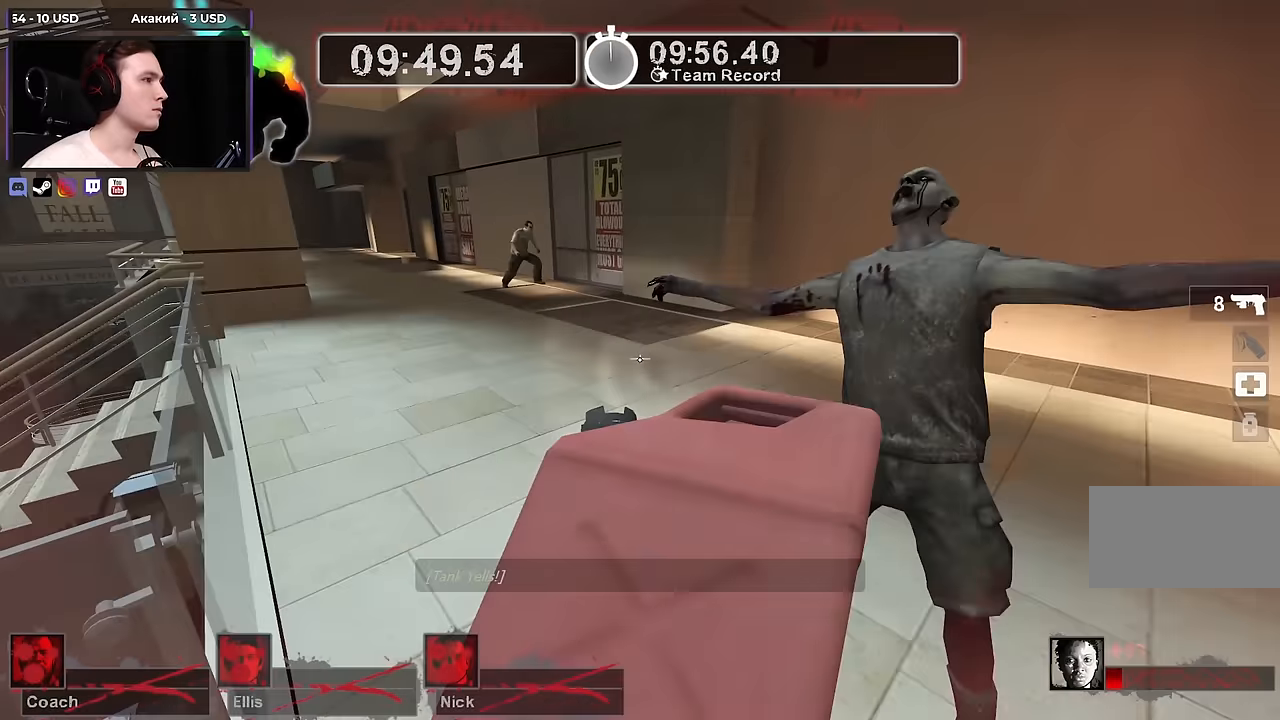
{"keys": ["w"], "mouse": [], "events": [[100, "a", "up"], [100, "mouse_right", "up"], [150, "d", "down"], [283, "d", "up"]]}
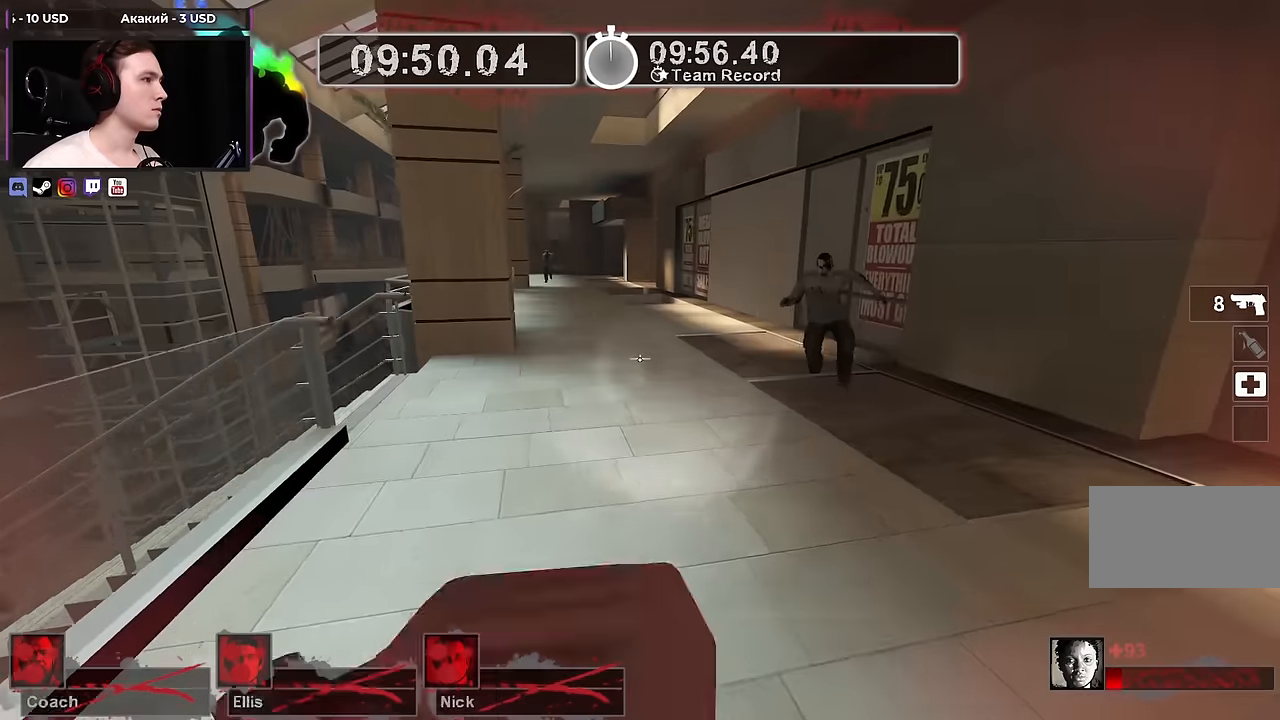
{"keys": ["d", "w"], "mouse": ["right"], "events": [[350, "mouse_right", "down"], [400, "a", "down"], [450, "a", "up"], [500, "d", "down"]]}
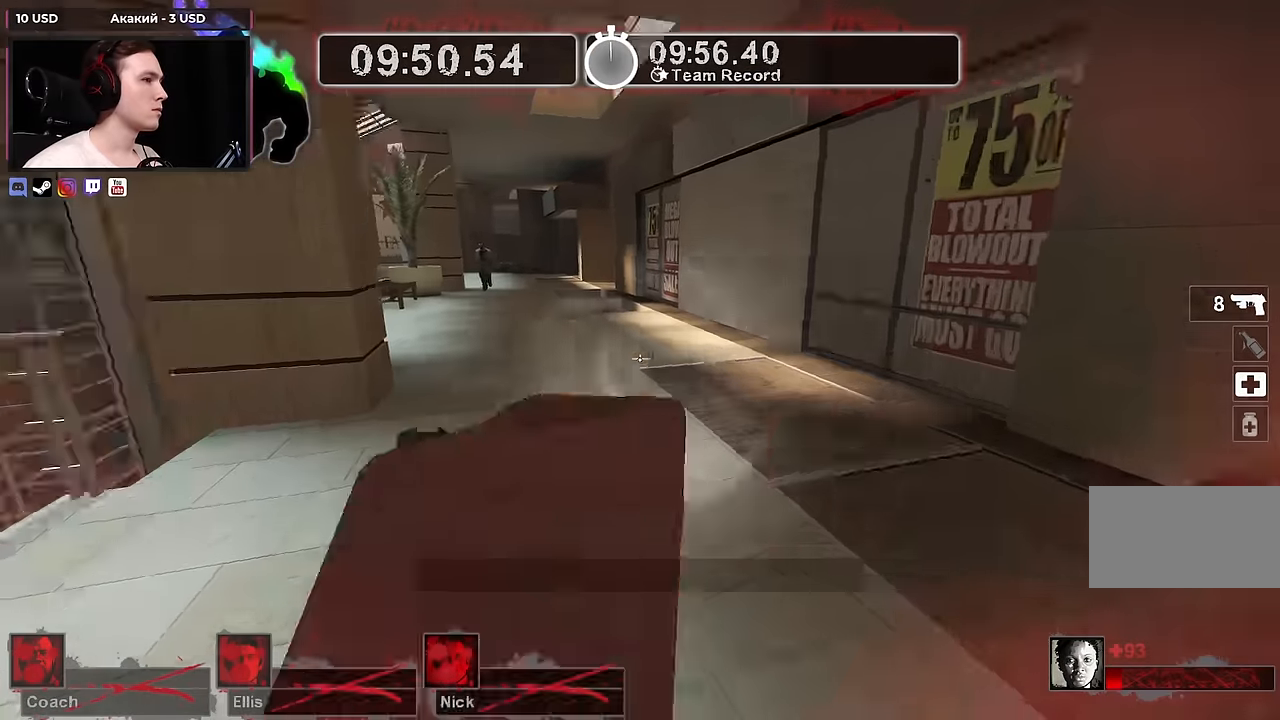
{"keys": ["d", "w"], "mouse": [], "events": [[83, "mouse_right", "up"], [267, "w", "up"], [367, "w", "down"]]}
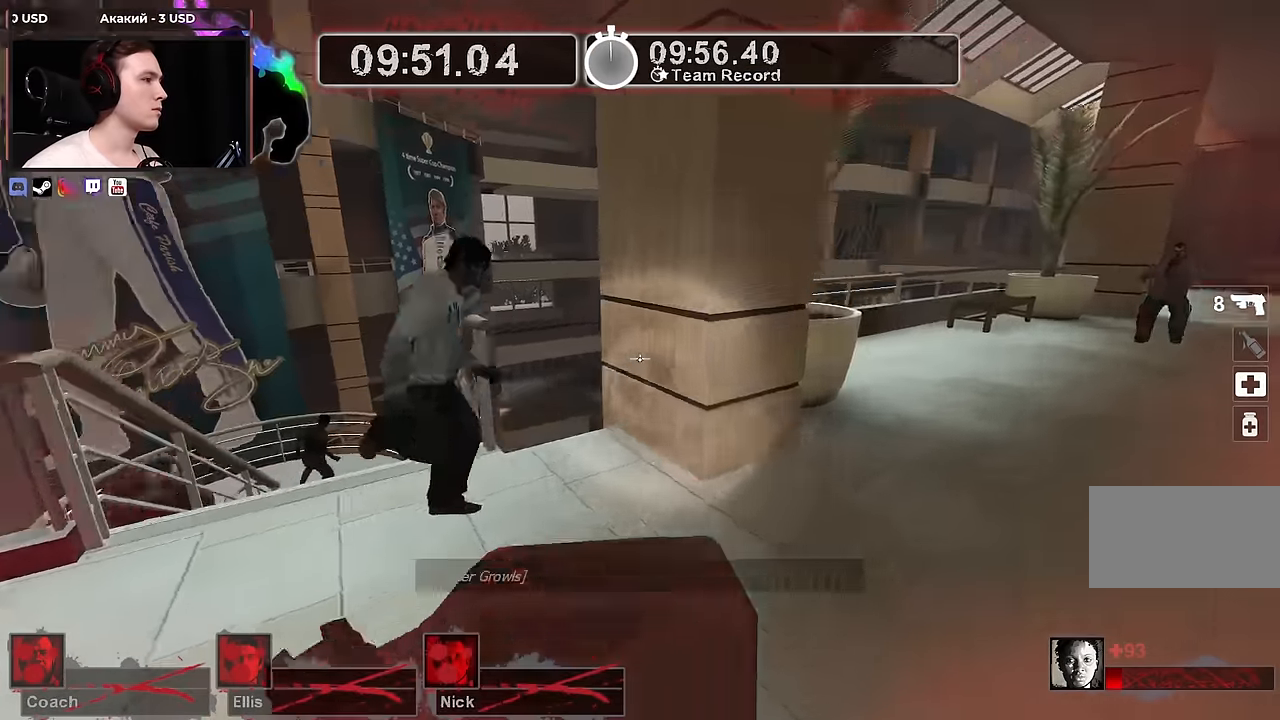
{"keys": ["d", "w"], "mouse": [], "events": [[50, "mouse_right", "down"], [50, "w", "up"], [200, "s", "down"], [333, "mouse_right", "up"], [333, "s", "up"], [467, "w", "down"]]}
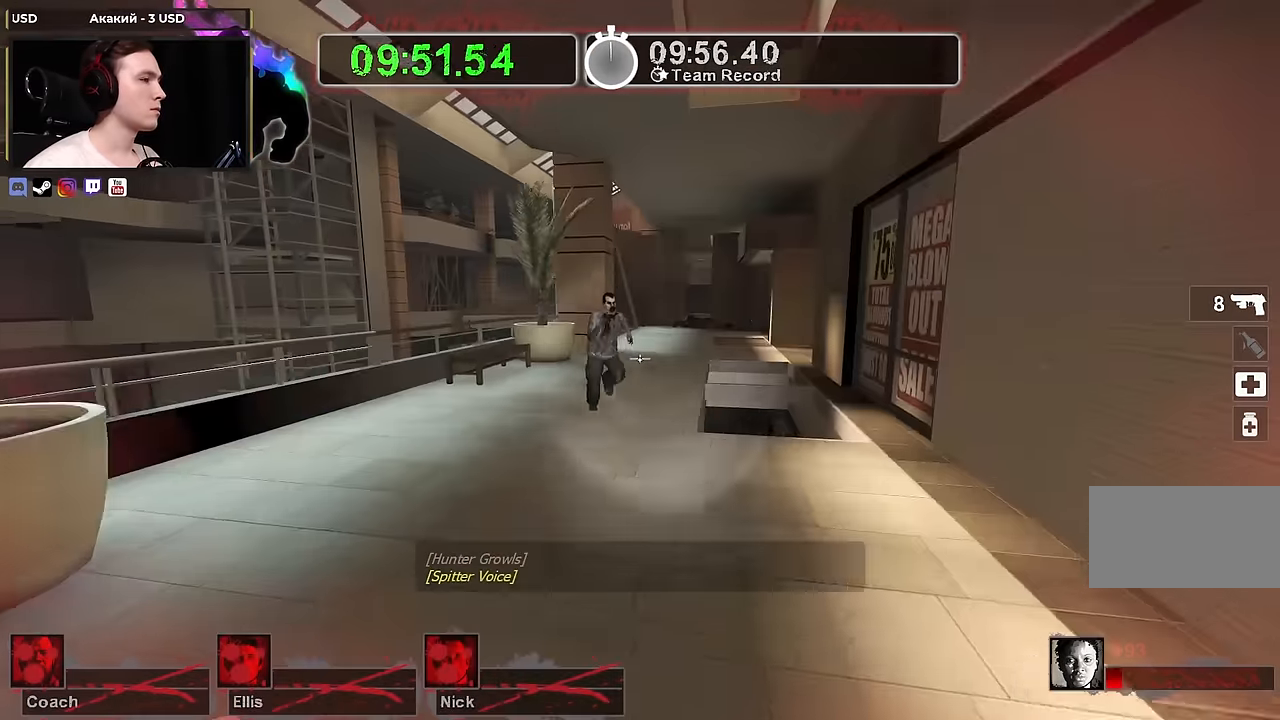
{"keys": ["d"], "mouse": [], "events": [[117, "d", "up"], [300, "d", "down"], [350, "mouse_right", "down"], [450, "w", "up"], [483, "mouse_right", "up"]]}
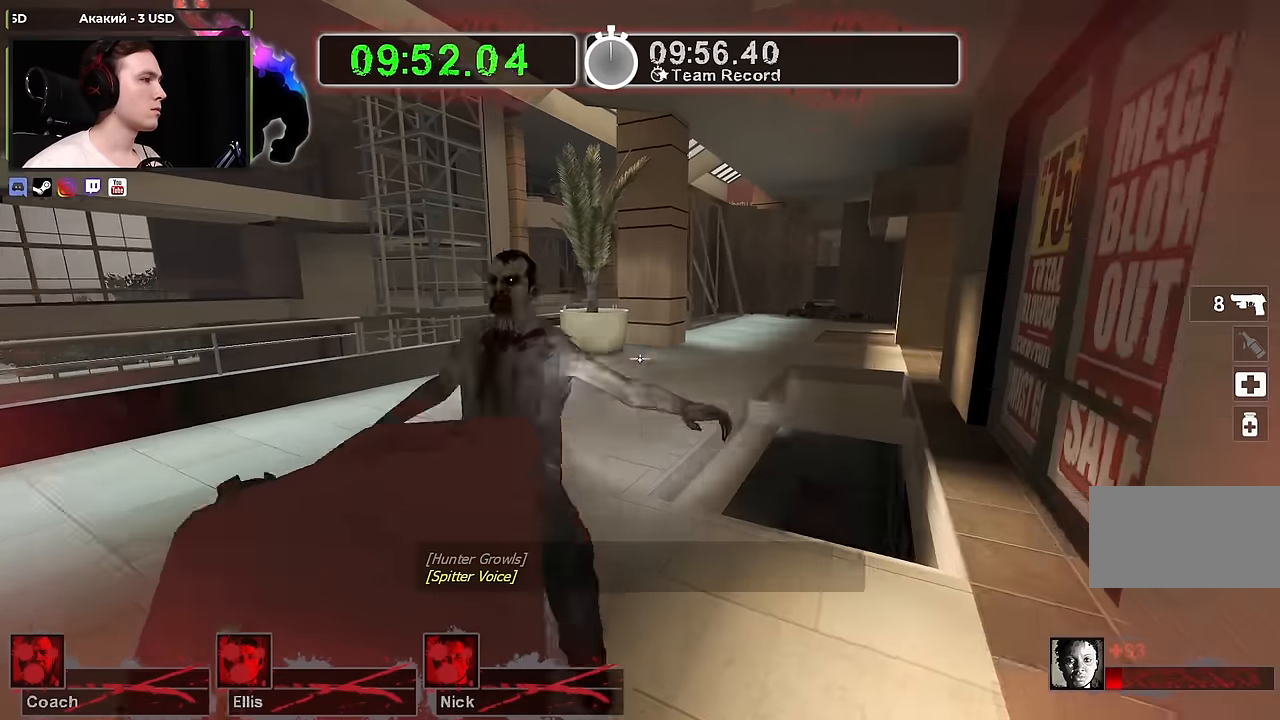
{"keys": ["w"], "mouse": [], "events": [[83, "w", "down"], [133, "d", "up"], [317, "a", "down"], [417, "a", "up"]]}
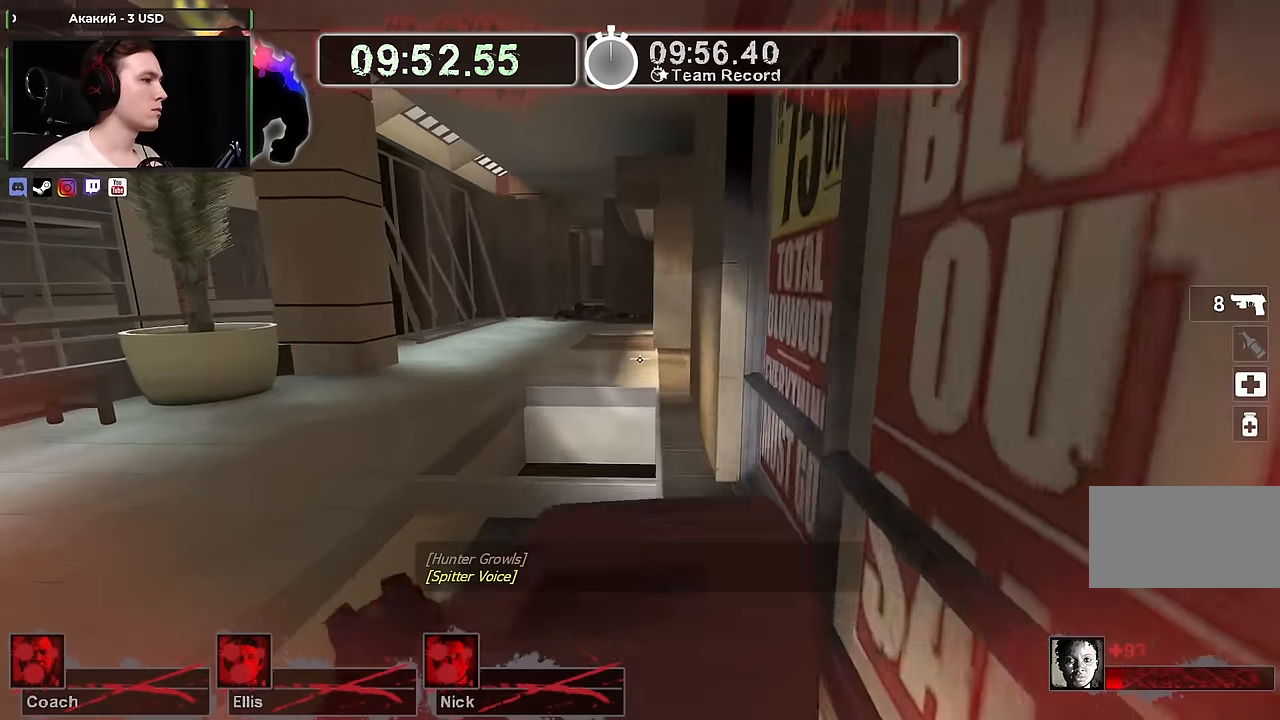
{"keys": ["w"], "mouse": [], "events": []}
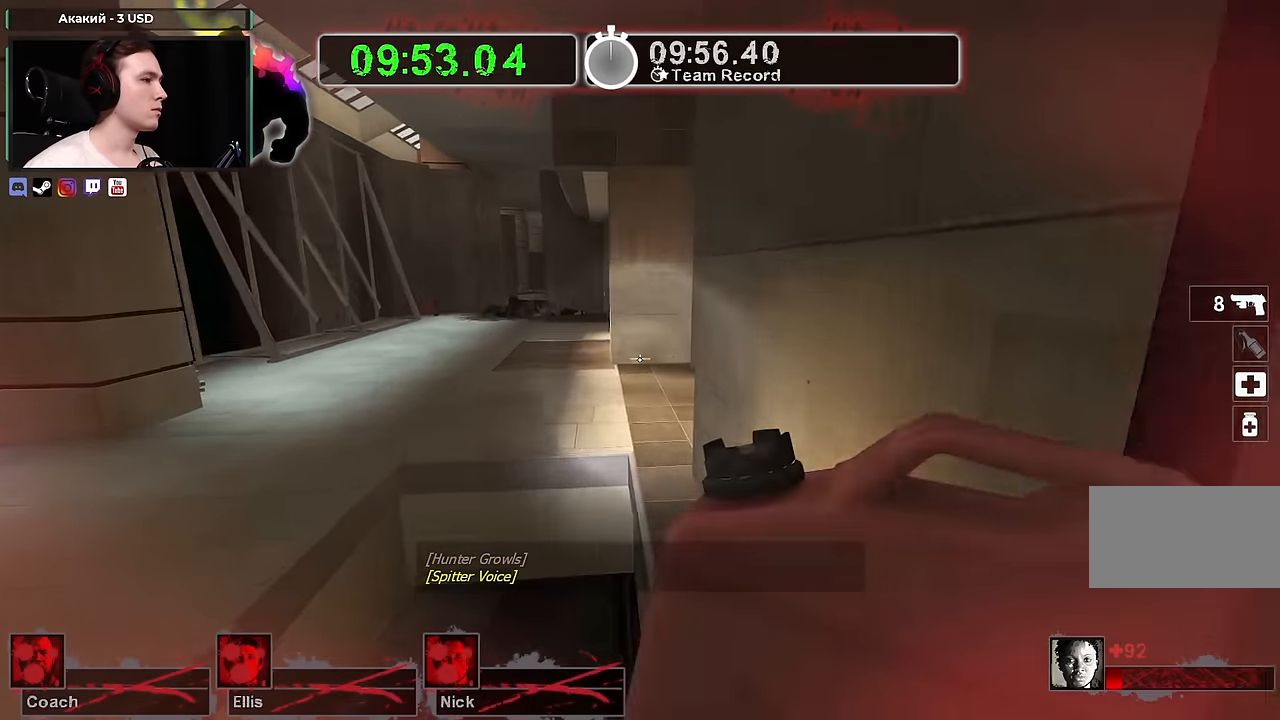
{"keys": ["w"], "mouse": [], "events": [[67, "d", "down"], [167, "d", "up"]]}
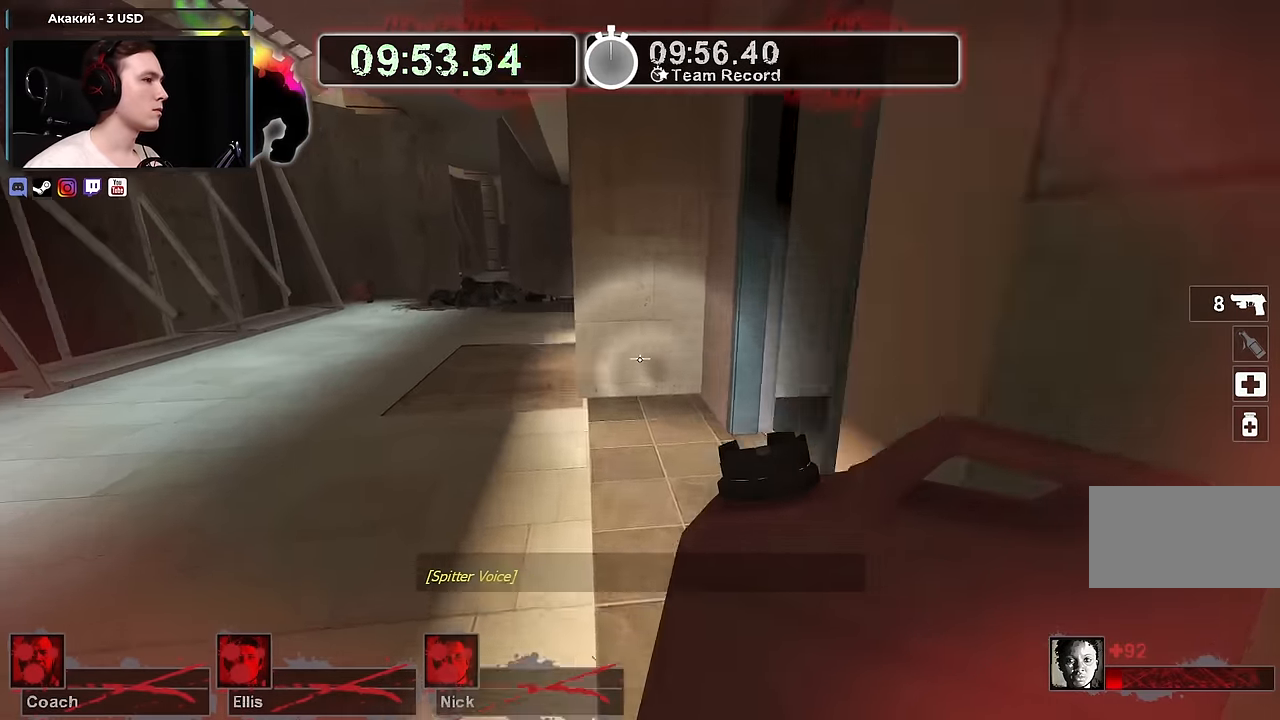
{"keys": ["d"], "mouse": [], "events": [[33, "d", "down"], [83, "w", "up"], [133, "shift", "down"], [183, "d", "up"], [417, "shift", "up"], [500, "d", "down"]]}
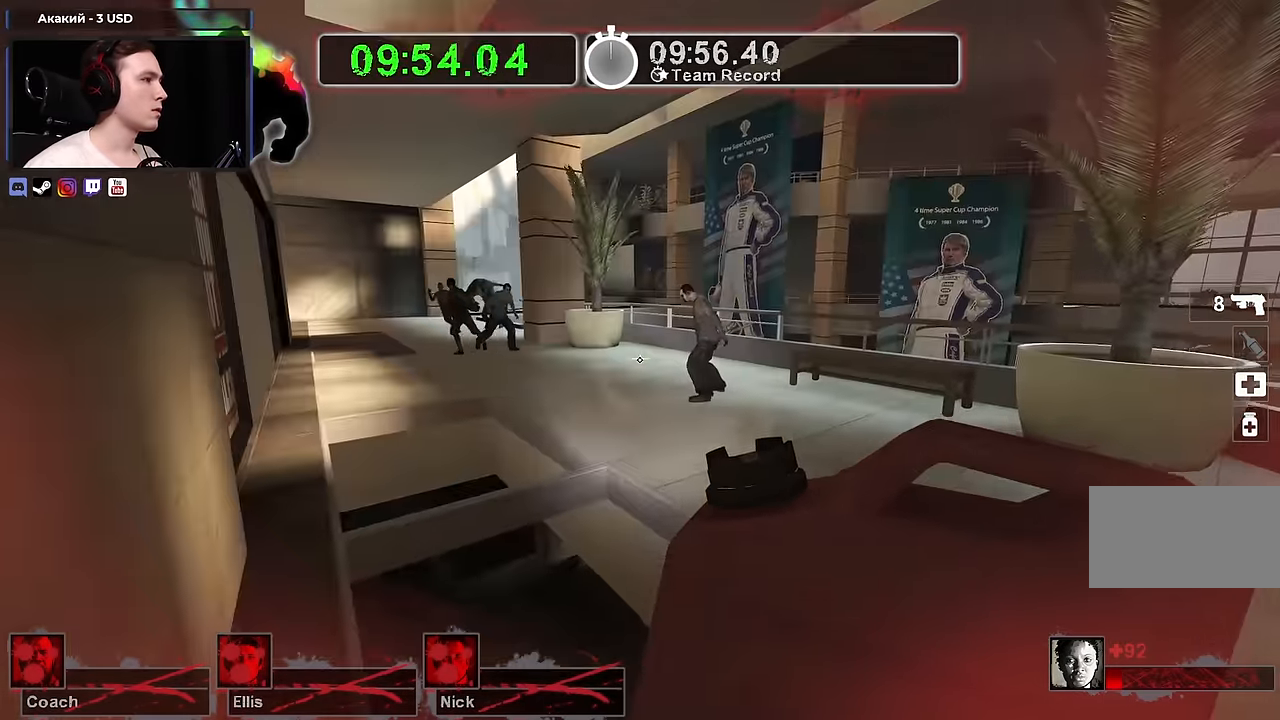
{"keys": ["s"], "mouse": [], "events": [[50, "s", "down"], [333, "d", "up"]]}
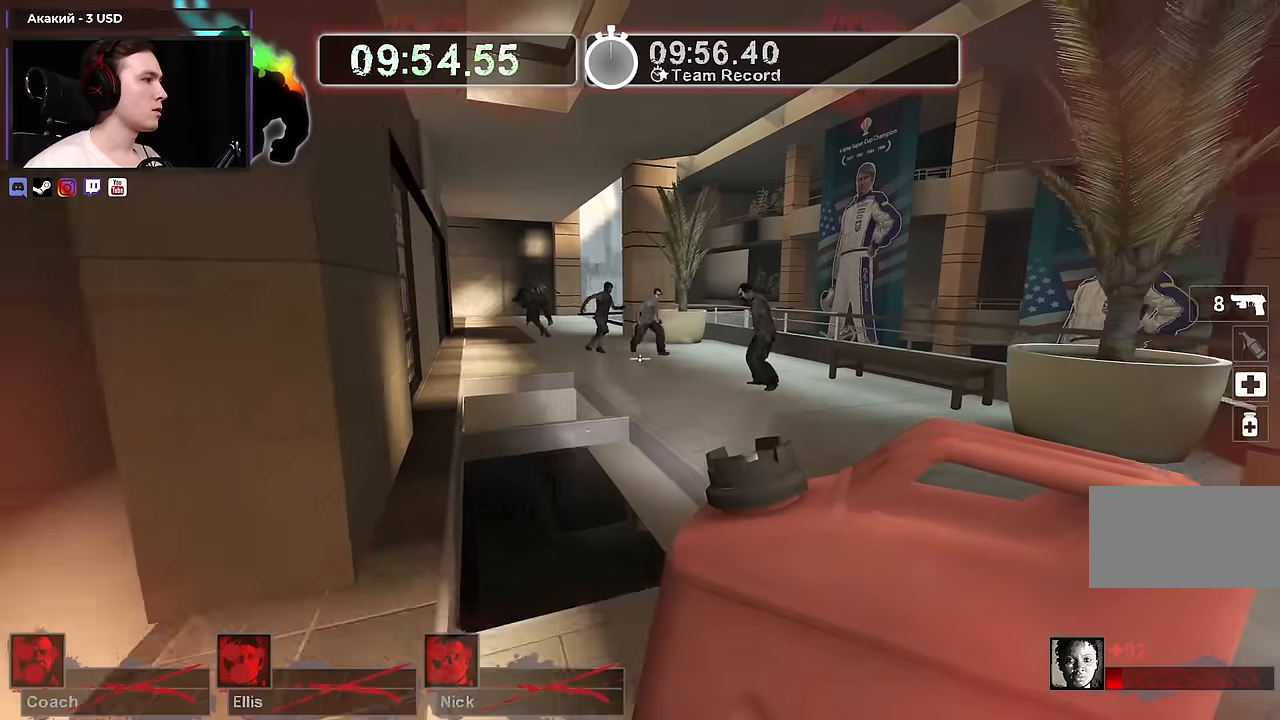
{"keys": ["d"], "mouse": [], "events": [[167, "d", "down"], [250, "s", "up"], [350, "s", "down"], [400, "s", "up"]]}
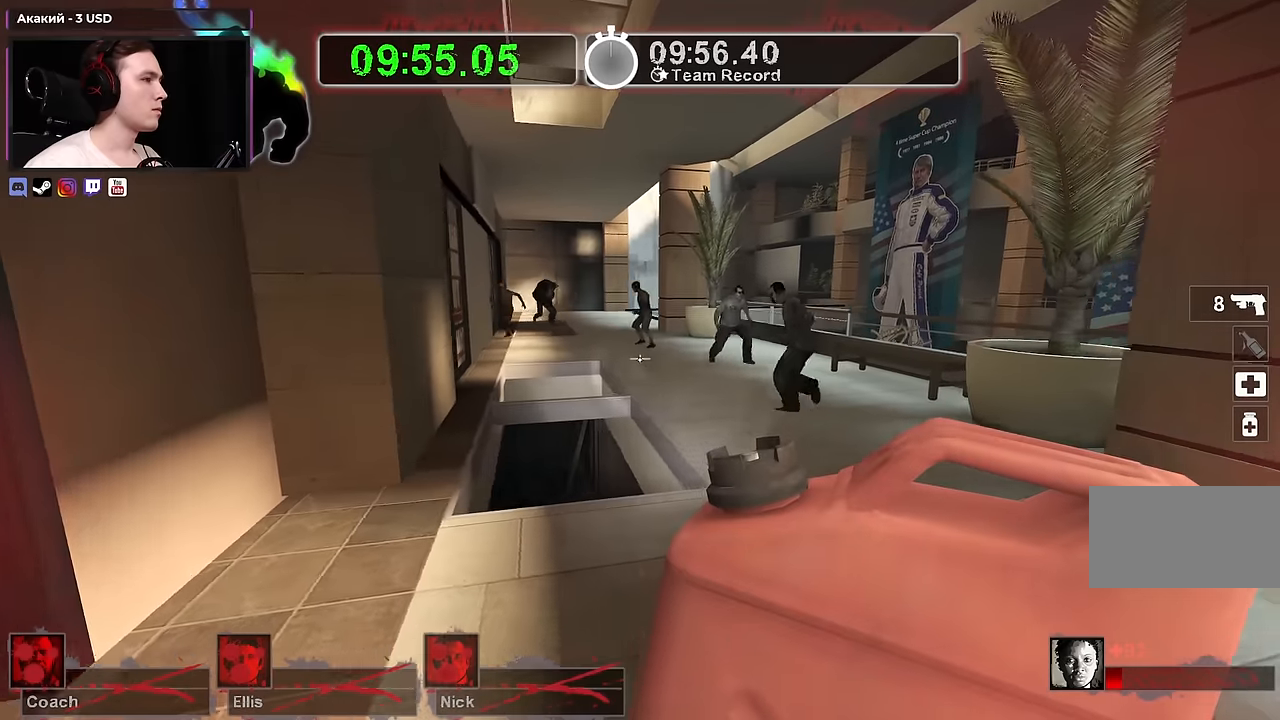
{"keys": ["w"], "mouse": [], "events": [[34, "s", "down"], [234, "s", "up"], [367, "w", "down"], [417, "d", "up"]]}
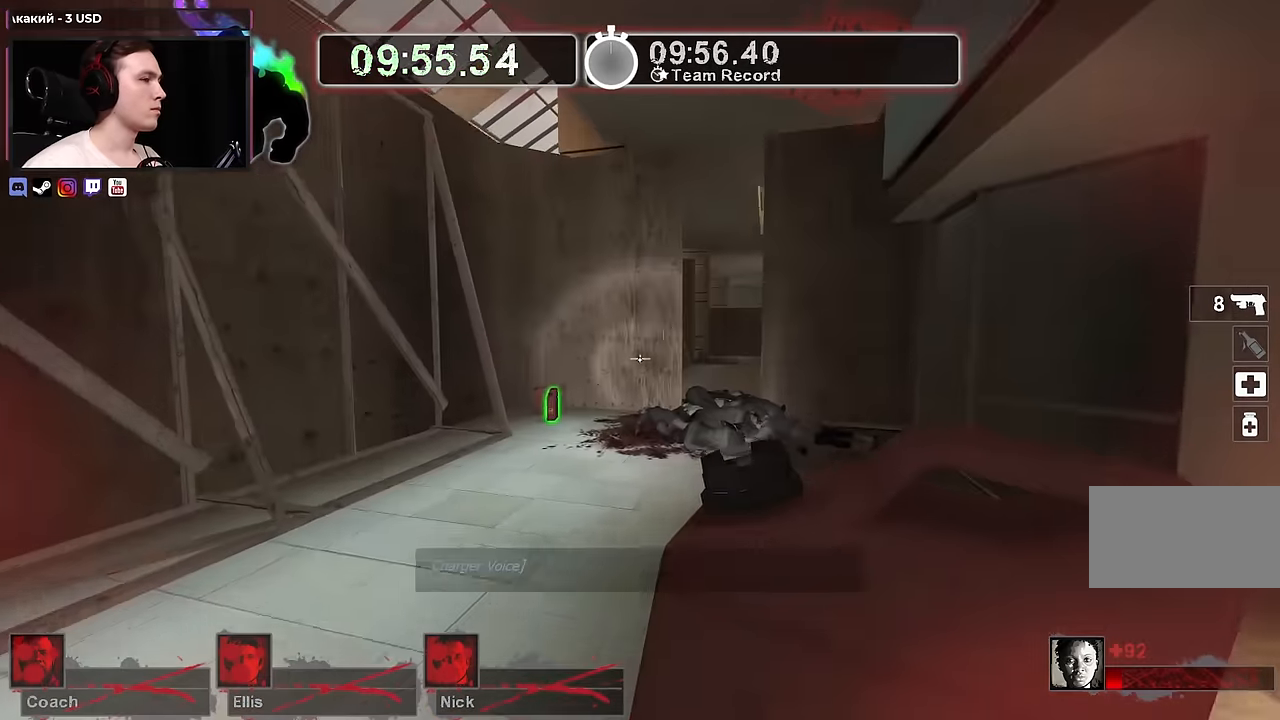
{"keys": ["s"], "mouse": [], "events": [[200, "d", "down"], [334, "w", "up"], [467, "d", "up"], [467, "s", "down"]]}
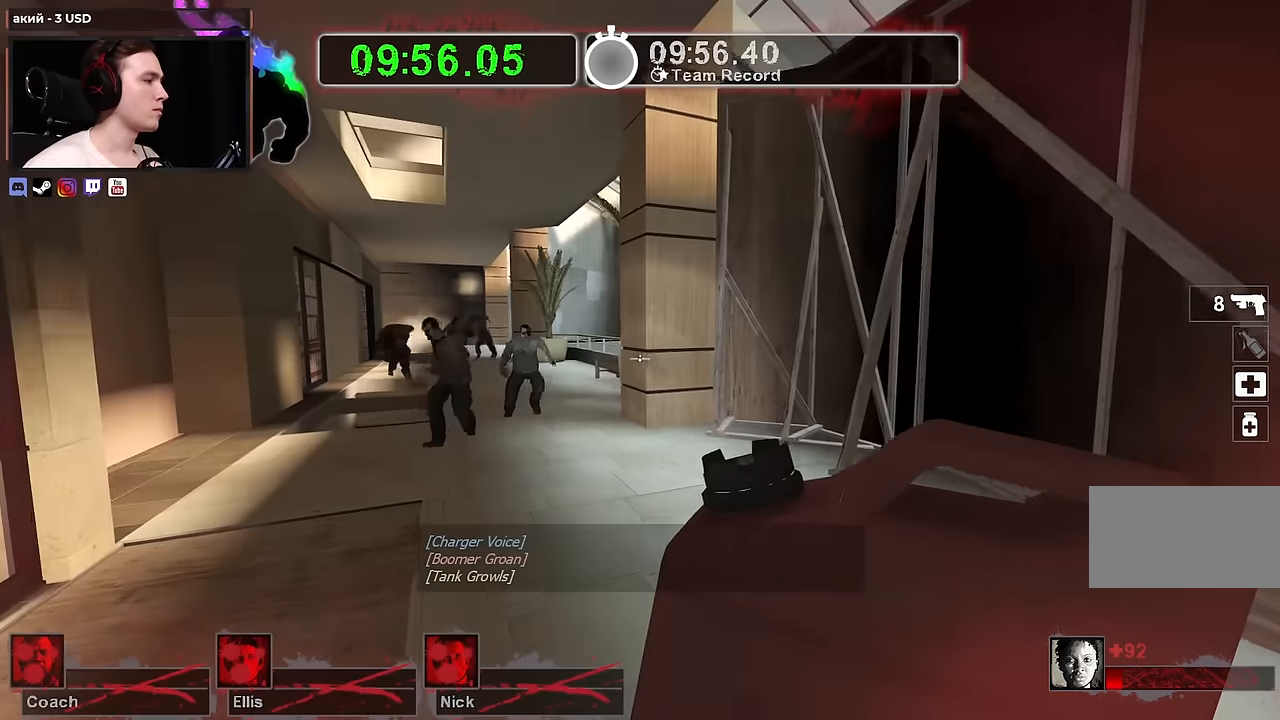
{"keys": ["w"], "mouse": [], "events": [[217, "d", "down"], [250, "s", "up"], [350, "d", "up"], [400, "w", "down"]]}
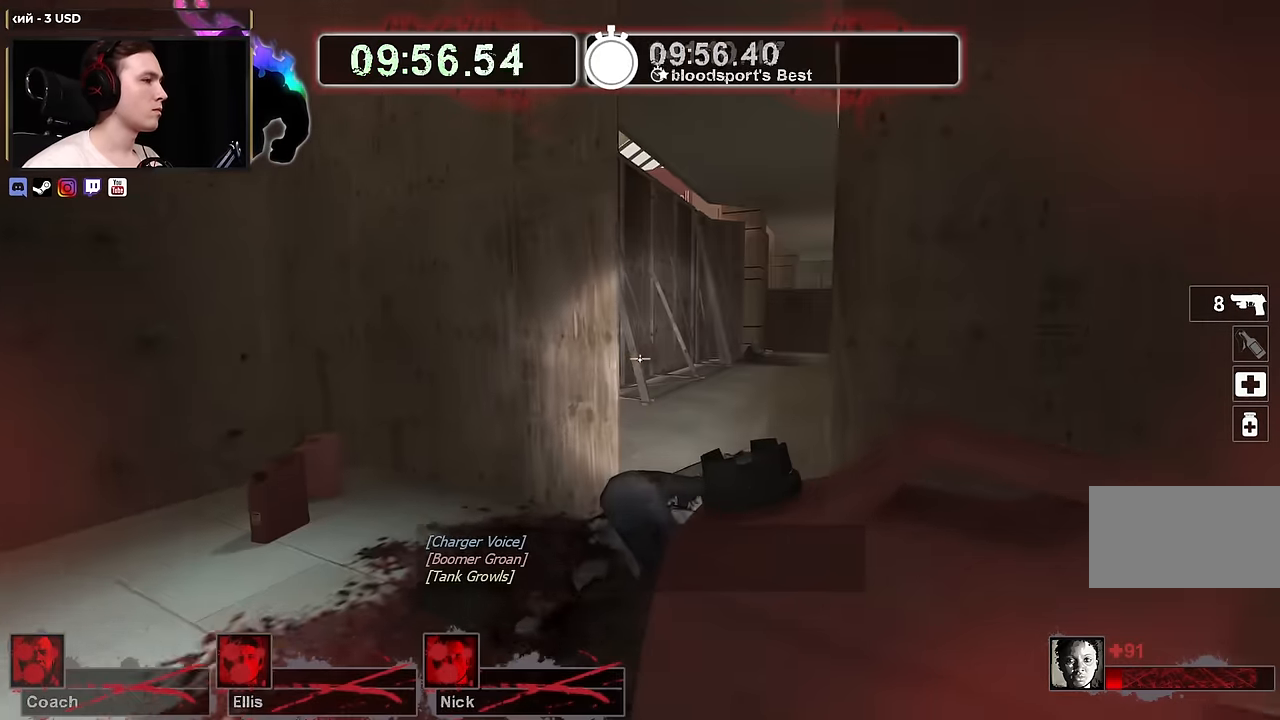
{"keys": ["d", "s"], "mouse": [], "events": [[367, "d", "down"], [417, "w", "up"], [467, "s", "down"]]}
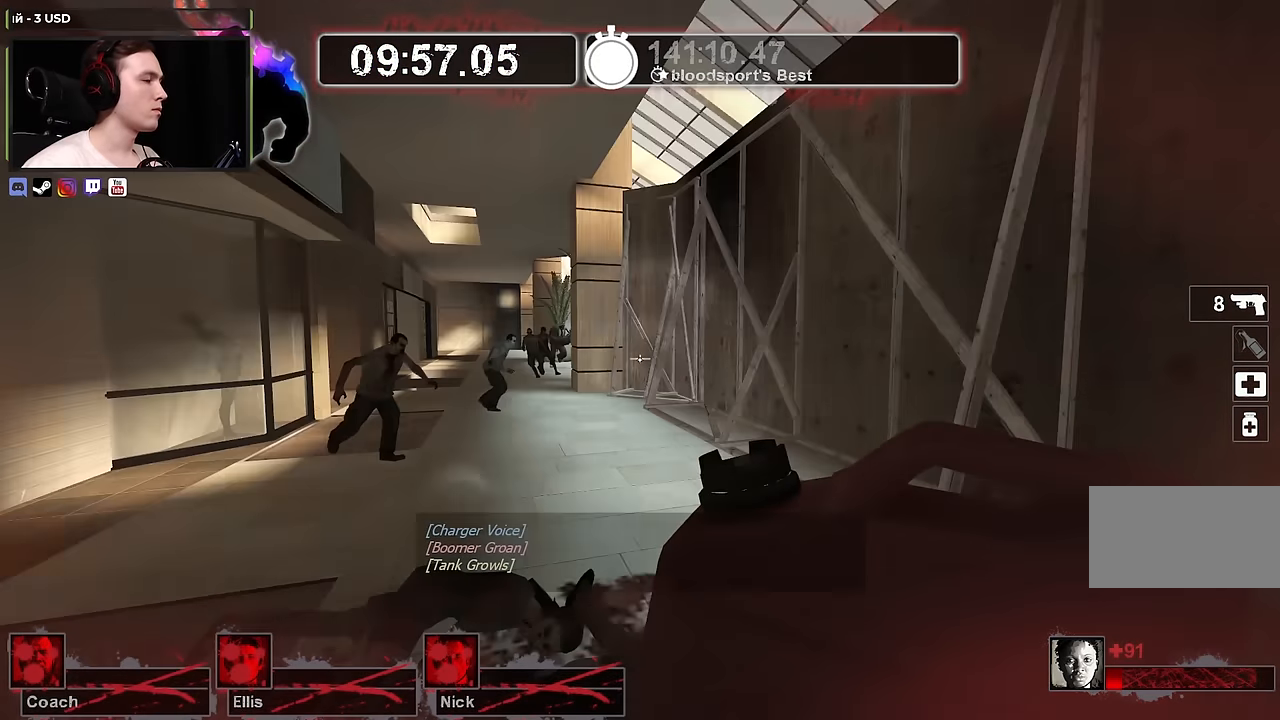
{"keys": ["s"], "mouse": [], "events": [[17, "d", "up"], [284, "d", "down"], [384, "d", "up"]]}
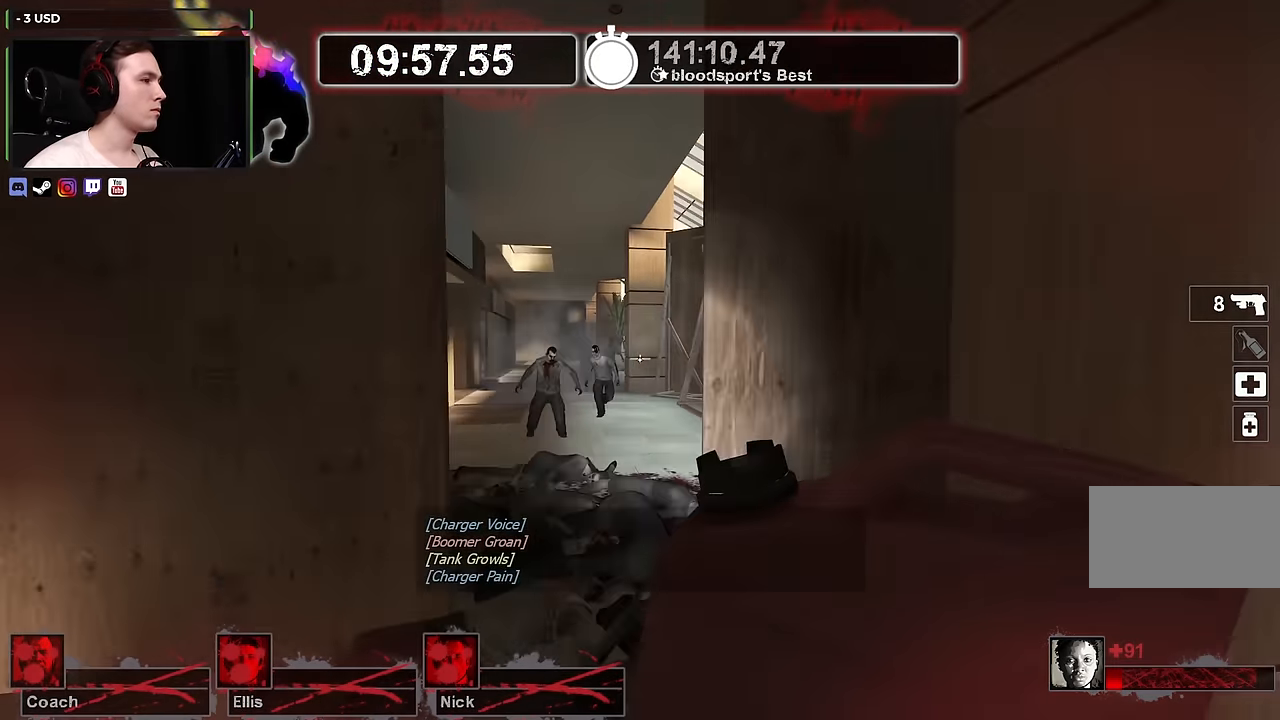
{"keys": ["w"], "mouse": [], "events": [[300, "s", "up"], [434, "w", "down"]]}
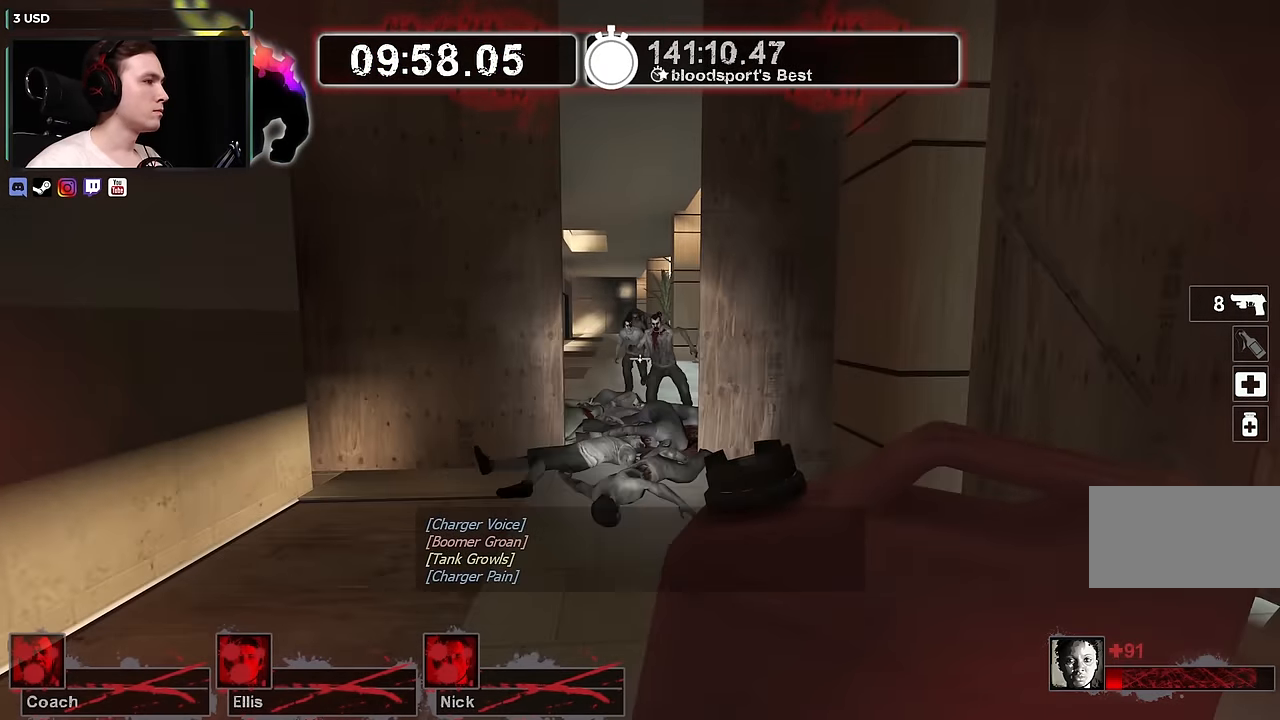
{"keys": [], "mouse": [], "events": [[50, "w", "up"], [267, "s", "down"], [367, "s", "up"]]}
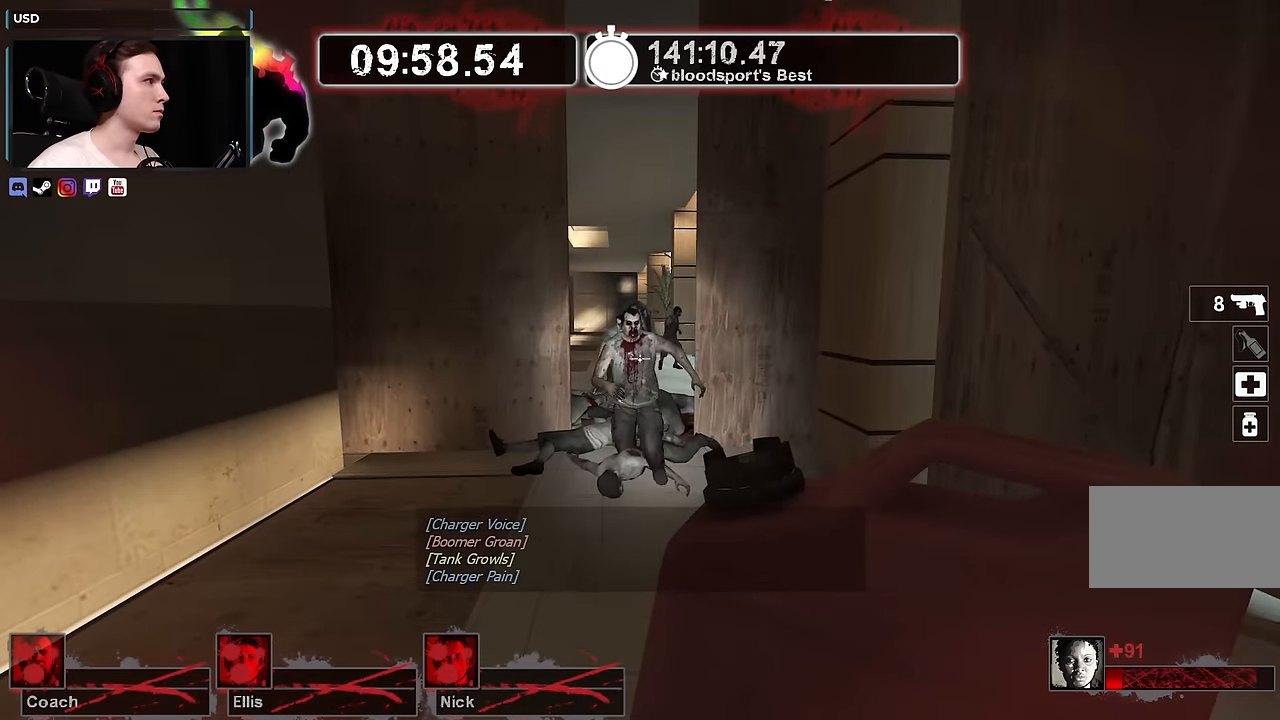
{"keys": ["a"], "mouse": ["right"], "events": [[17, "w", "down"], [150, "w", "up"], [250, "mouse_right", "down"], [334, "s", "down"], [434, "a", "down"], [434, "s", "up"]]}
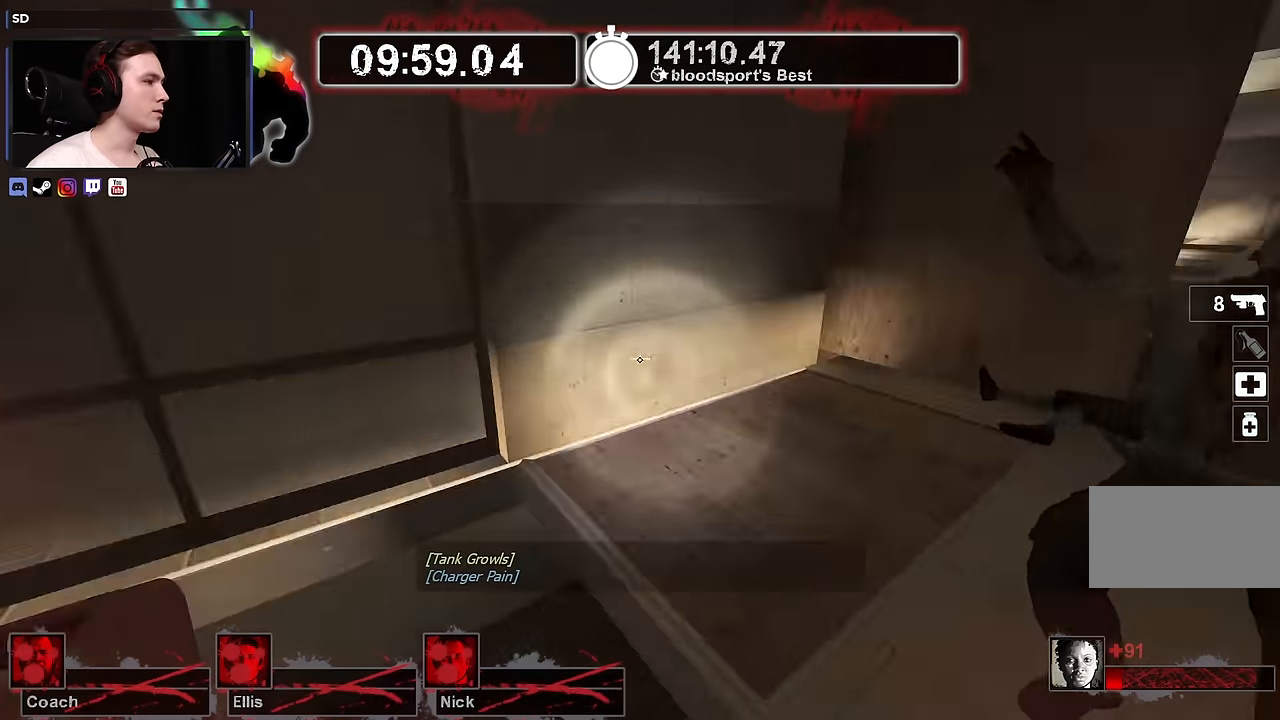
{"keys": ["a"], "mouse": [], "events": [[34, "a", "up"], [34, "mouse_right", "up"], [34, "w", "down"], [350, "a", "down"], [350, "w", "up"]]}